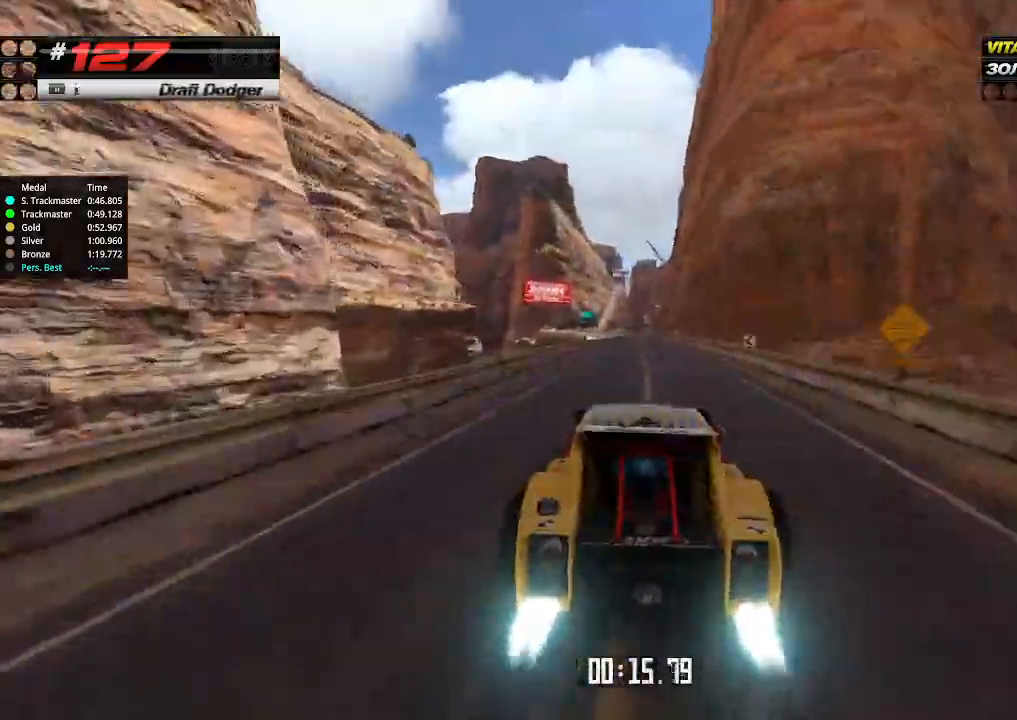
Gameplay with keyboard; each line is a JSON object with the keys held at the frame after it. "events" lists presses ("down") and releases ("up") of "down", "left", "right" and "up" between this image and that frame as [ms after this image, input, new state], when the widget could be followed in between. No other keys are recorded. Mouse input is not recorded.
{"keys": ["up"], "events": [[134, "left", "down"], [467, "left", "up"]]}
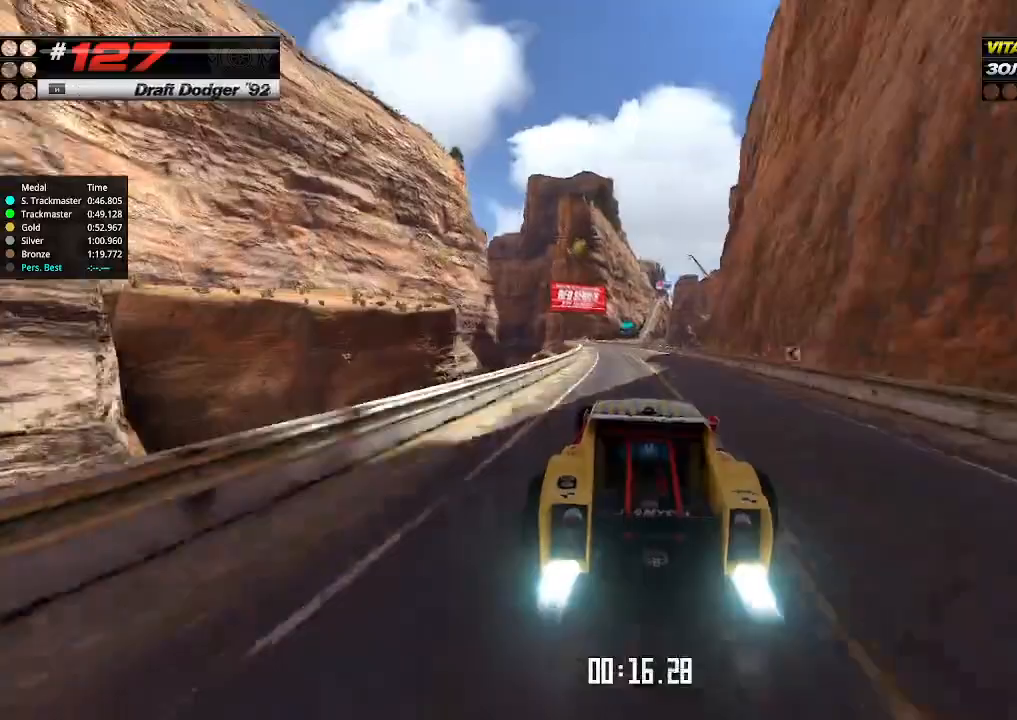
{"keys": ["up"], "events": []}
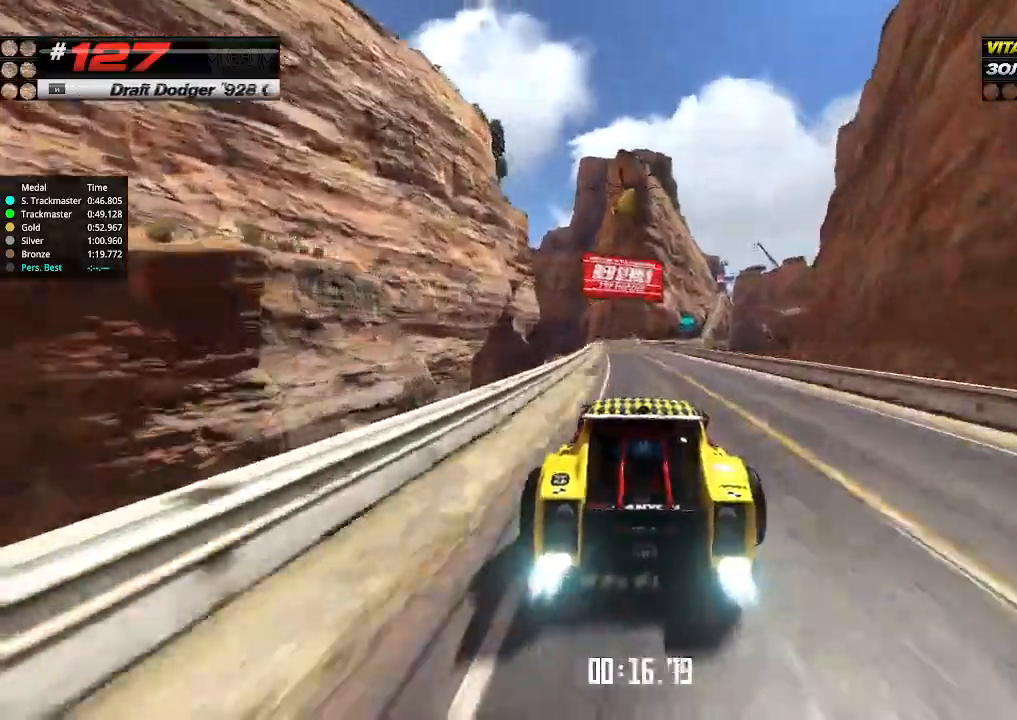
{"keys": ["up"], "events": [[34, "left", "down"], [134, "left", "up"], [367, "right", "down"], [467, "right", "up"]]}
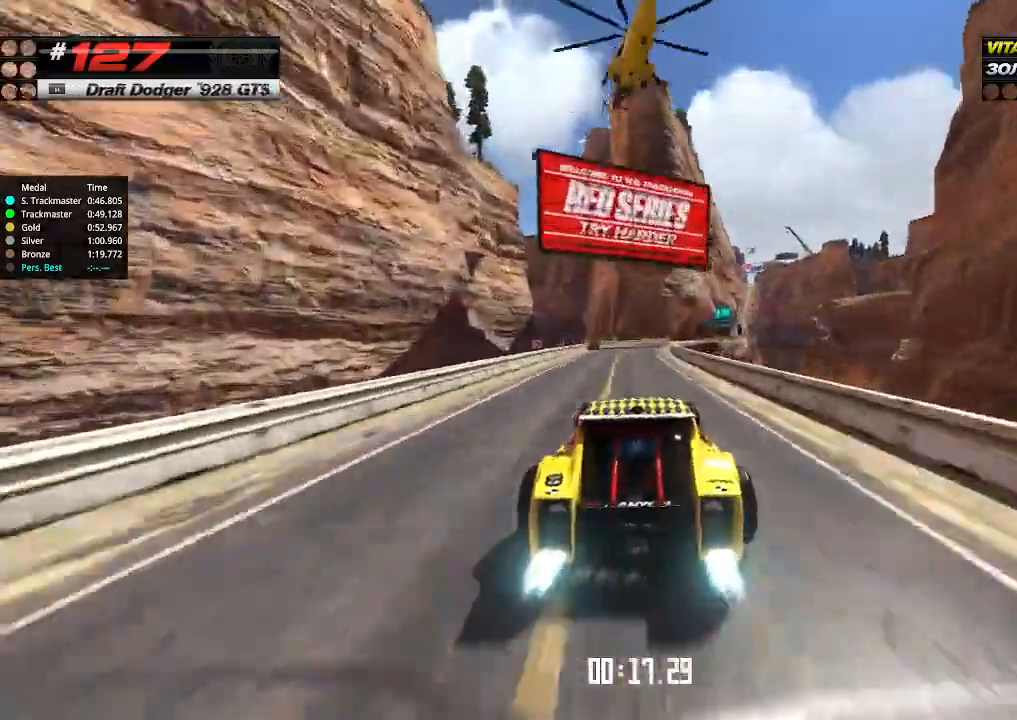
{"keys": ["right", "up"], "events": [[67, "right", "down"], [267, "right", "up"], [400, "right", "down"]]}
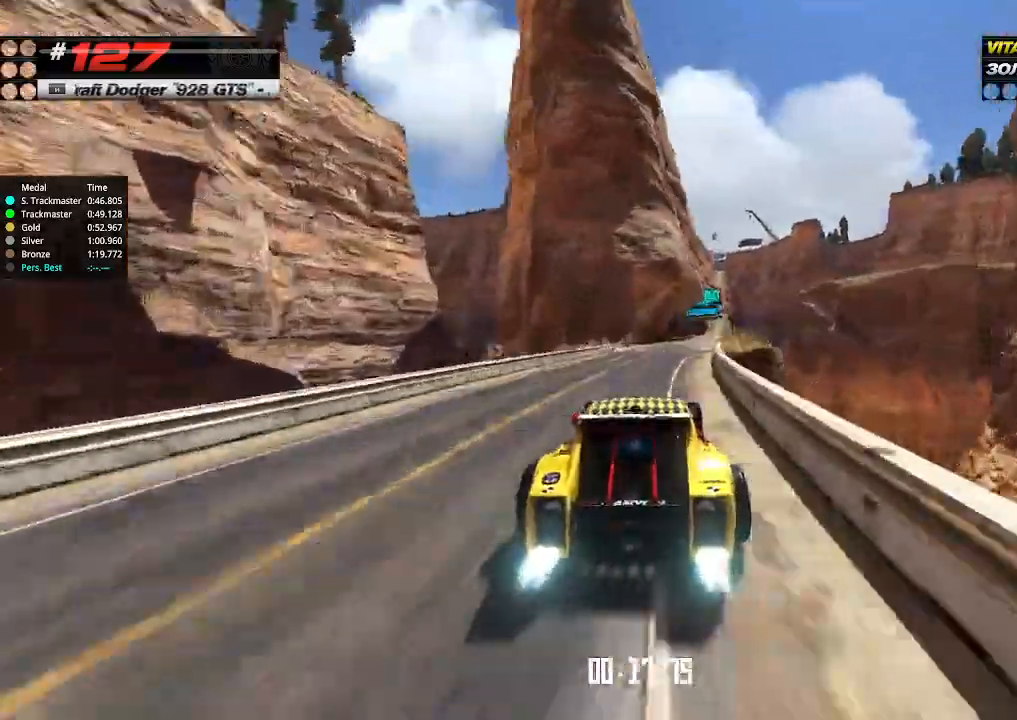
{"keys": ["up"], "events": [[200, "right", "up"]]}
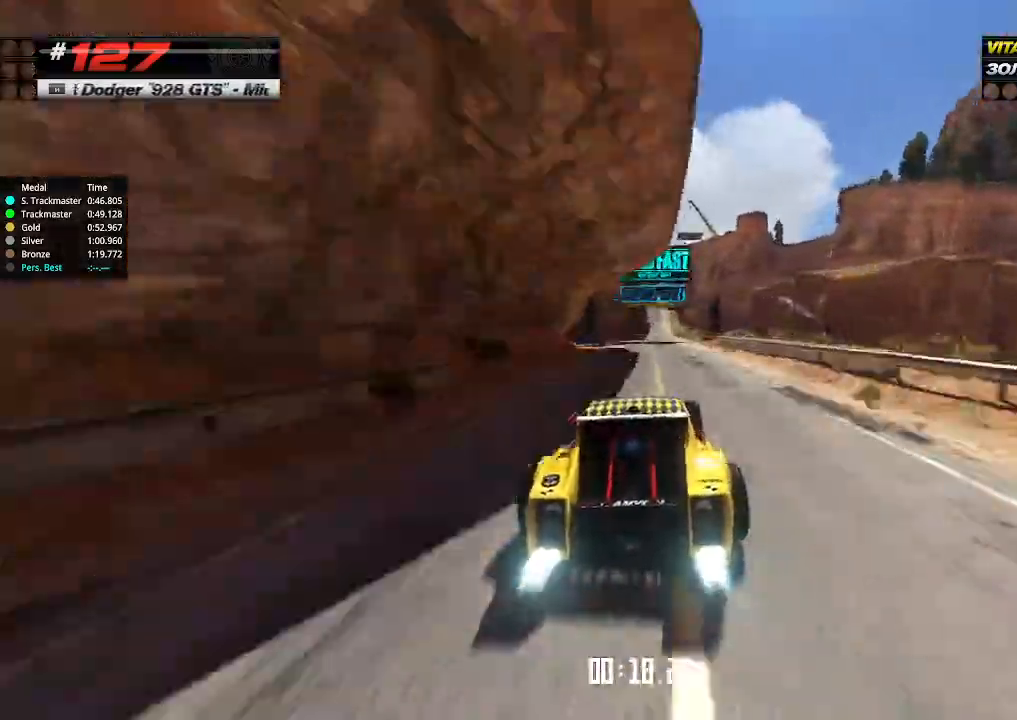
{"keys": ["left", "up"], "events": [[500, "left", "down"]]}
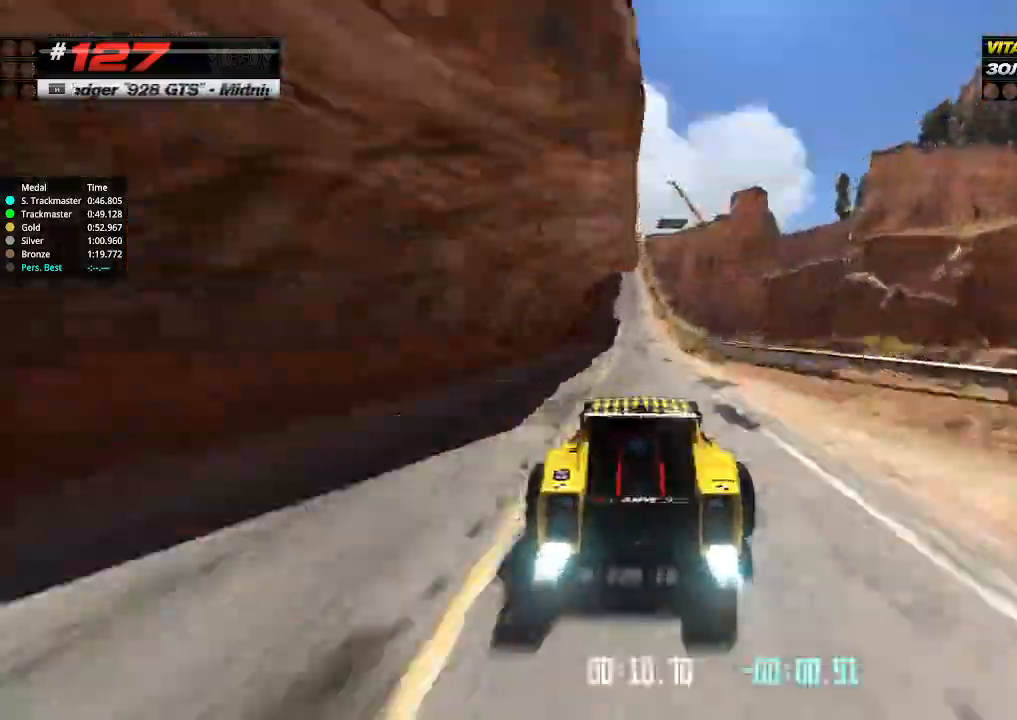
{"keys": ["up"], "events": [[67, "left", "up"], [267, "left", "down"], [334, "left", "up"]]}
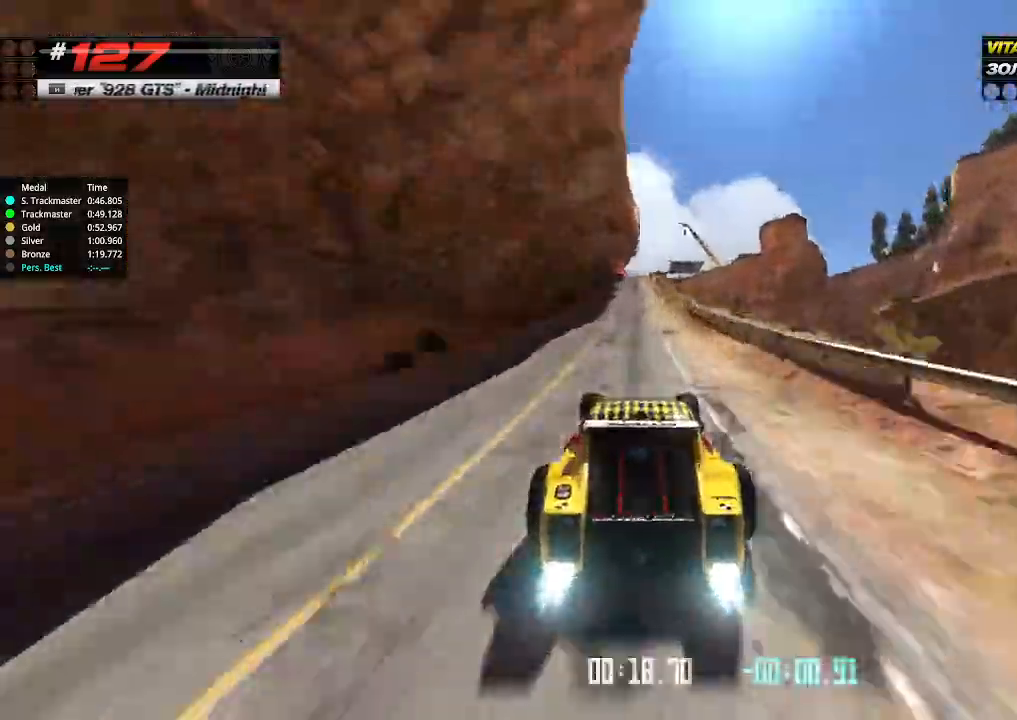
{"keys": ["up"], "events": []}
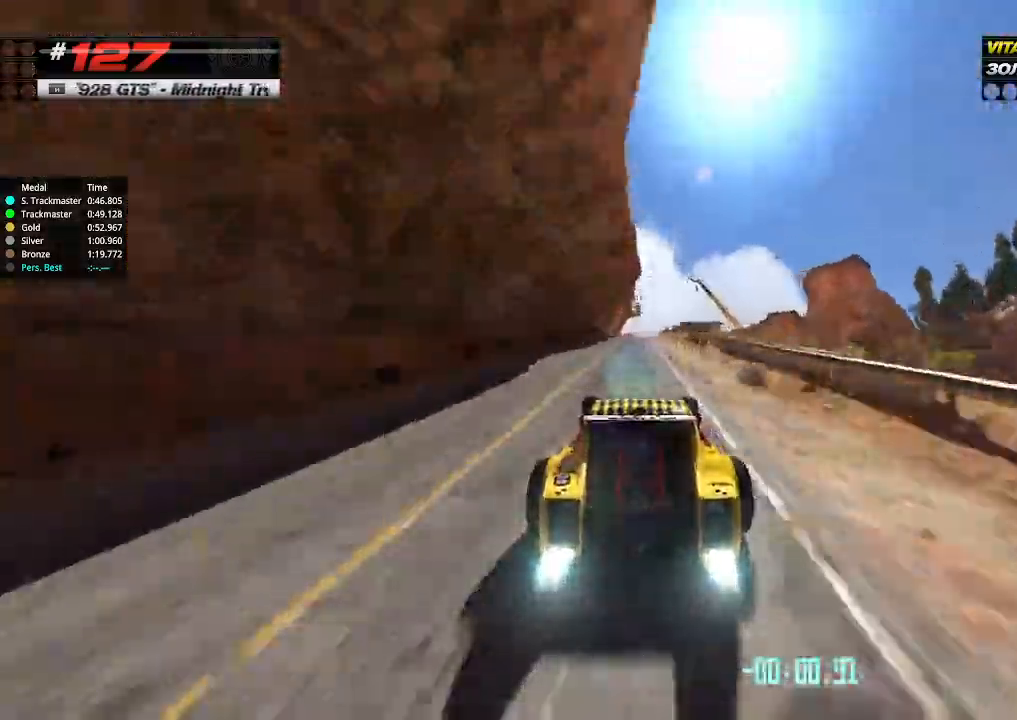
{"keys": ["up"], "events": []}
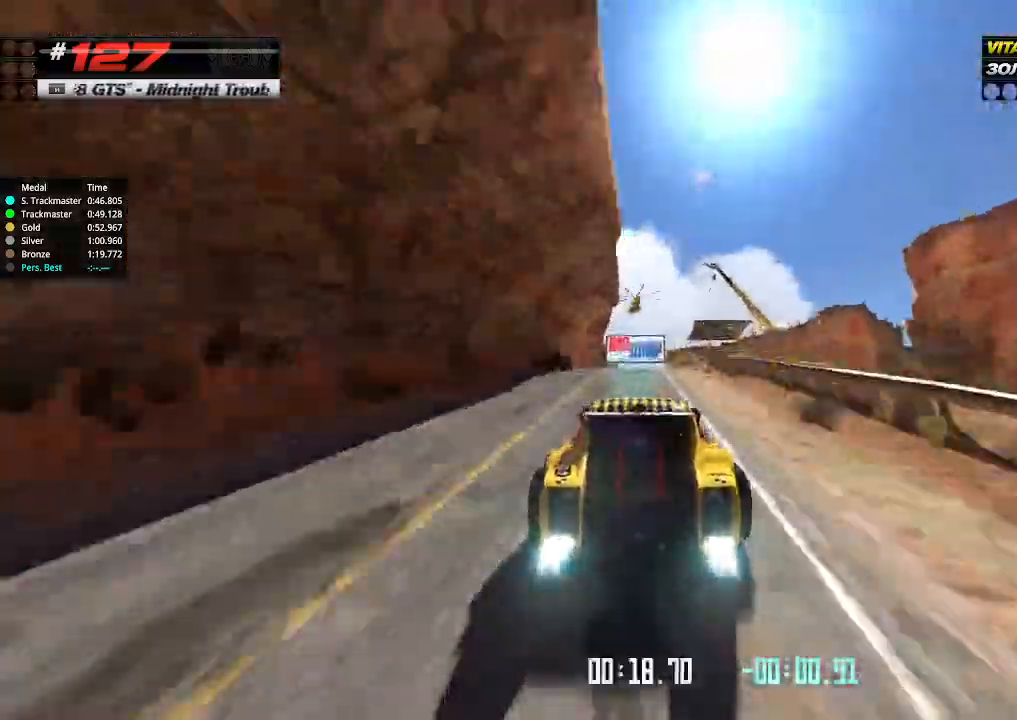
{"keys": ["up"], "events": [[300, "down", "down"], [367, "down", "up"]]}
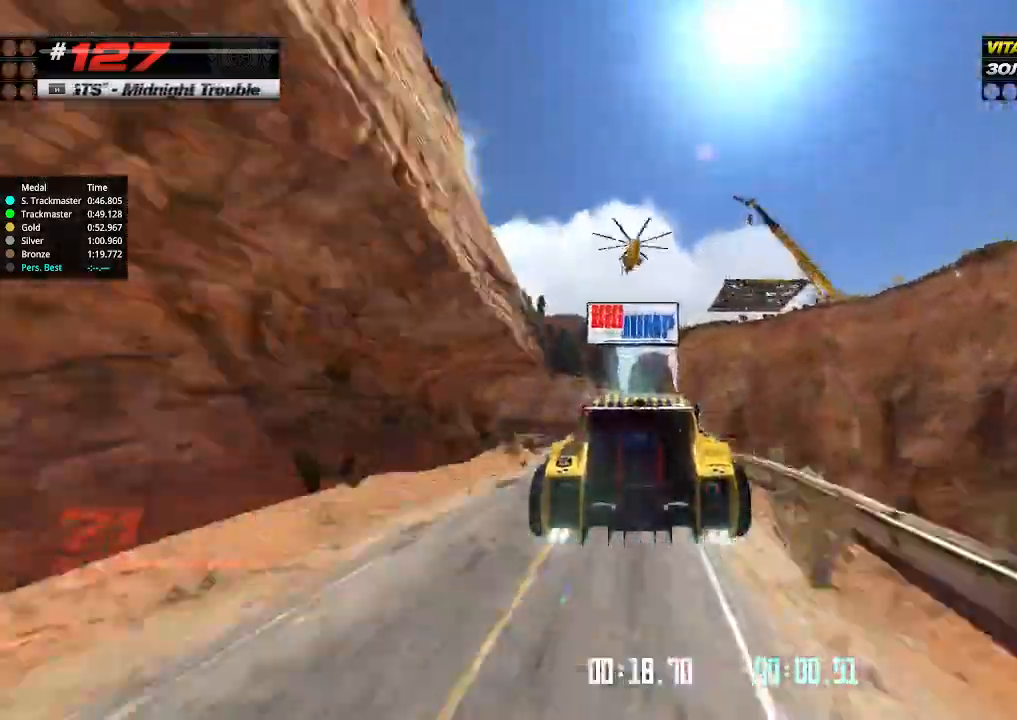
{"keys": ["up"], "events": []}
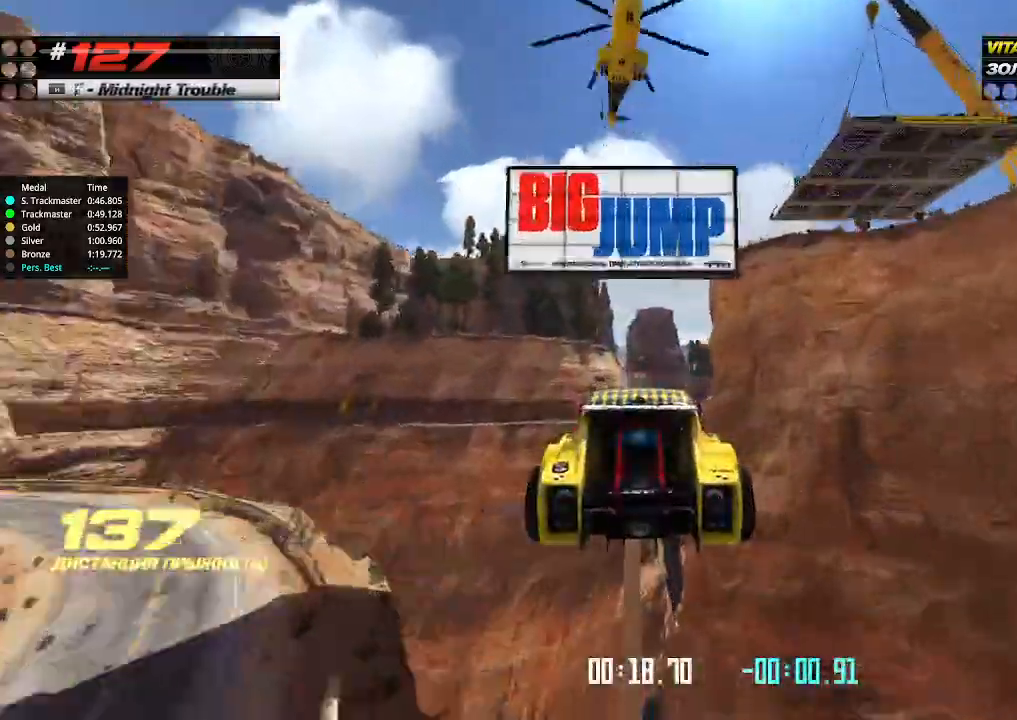
{"keys": ["up"], "events": []}
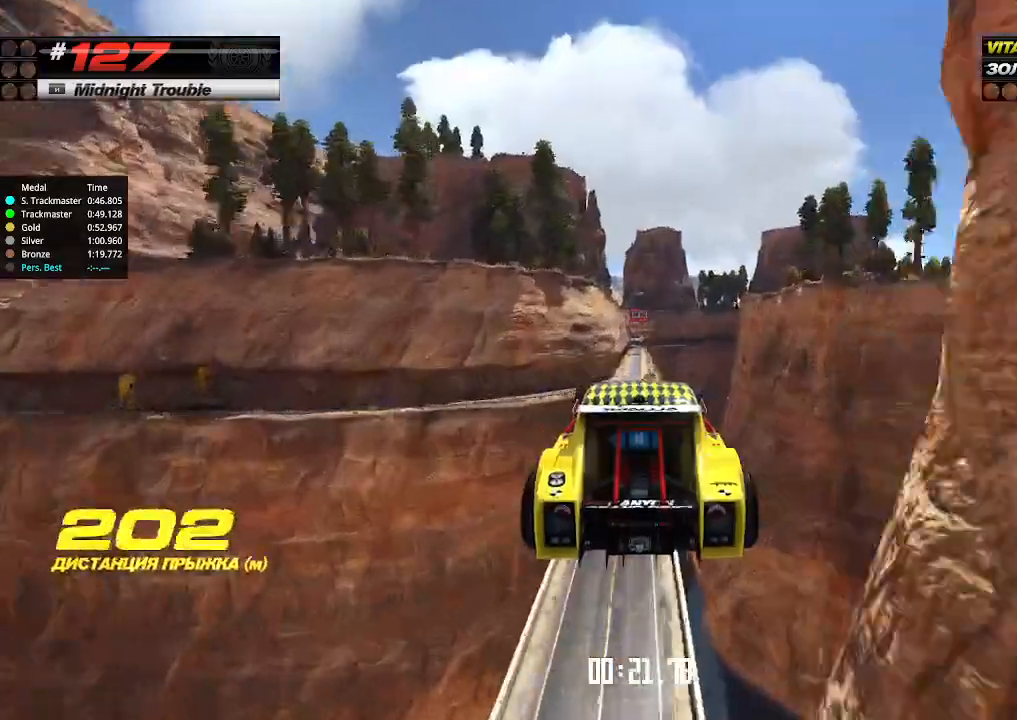
{"keys": ["up"], "events": []}
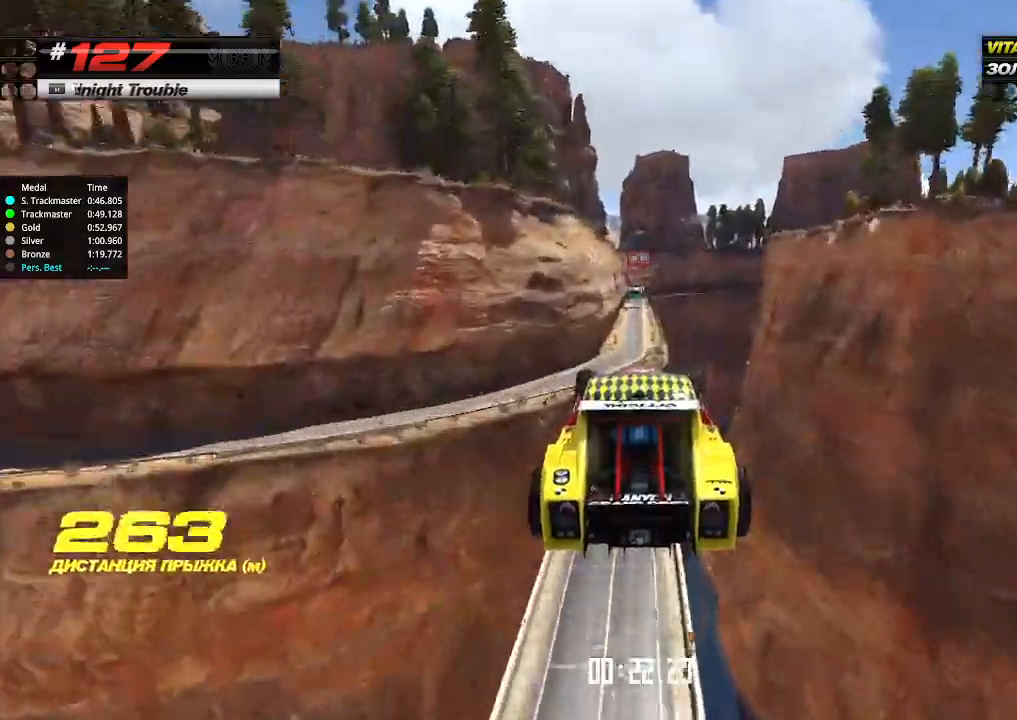
{"keys": ["up"], "events": []}
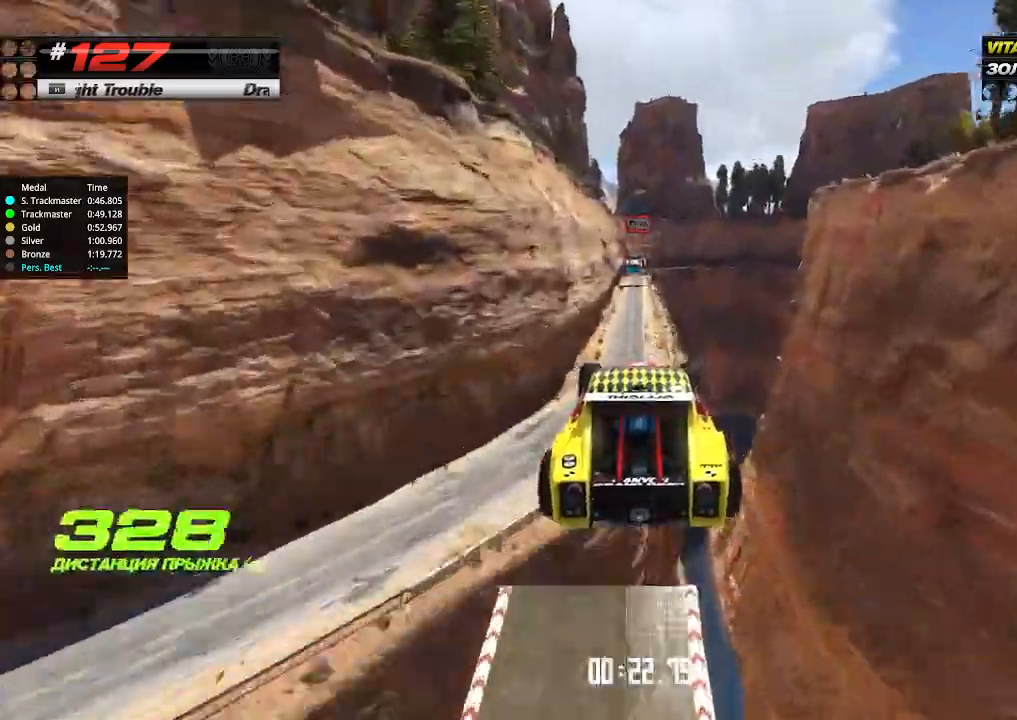
{"keys": ["up"], "events": []}
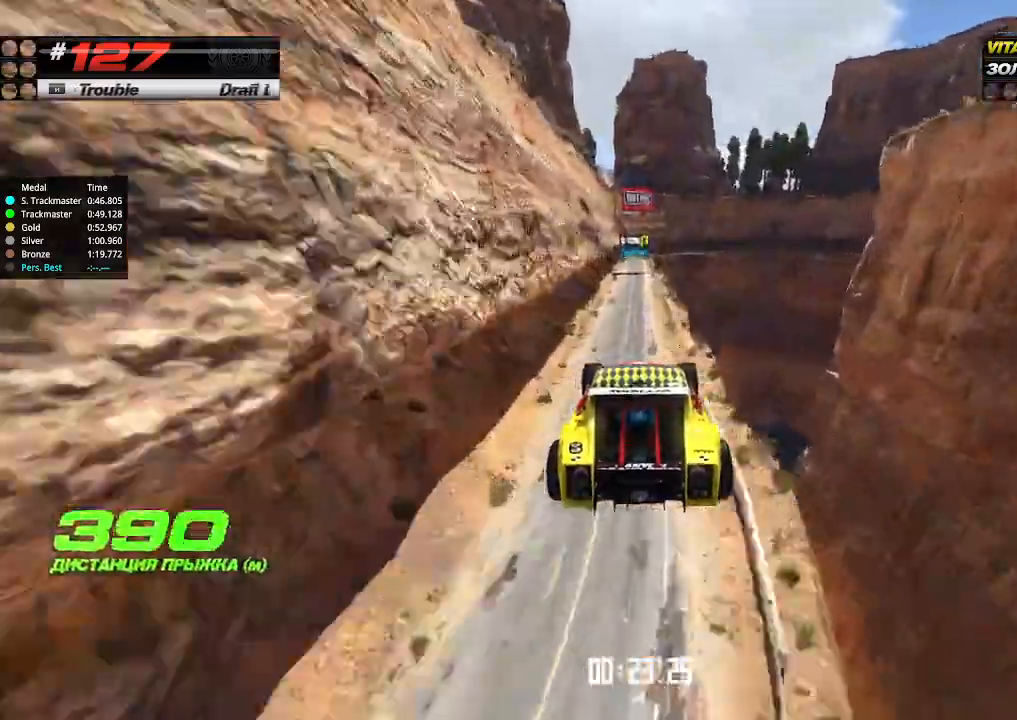
{"keys": ["up"], "events": []}
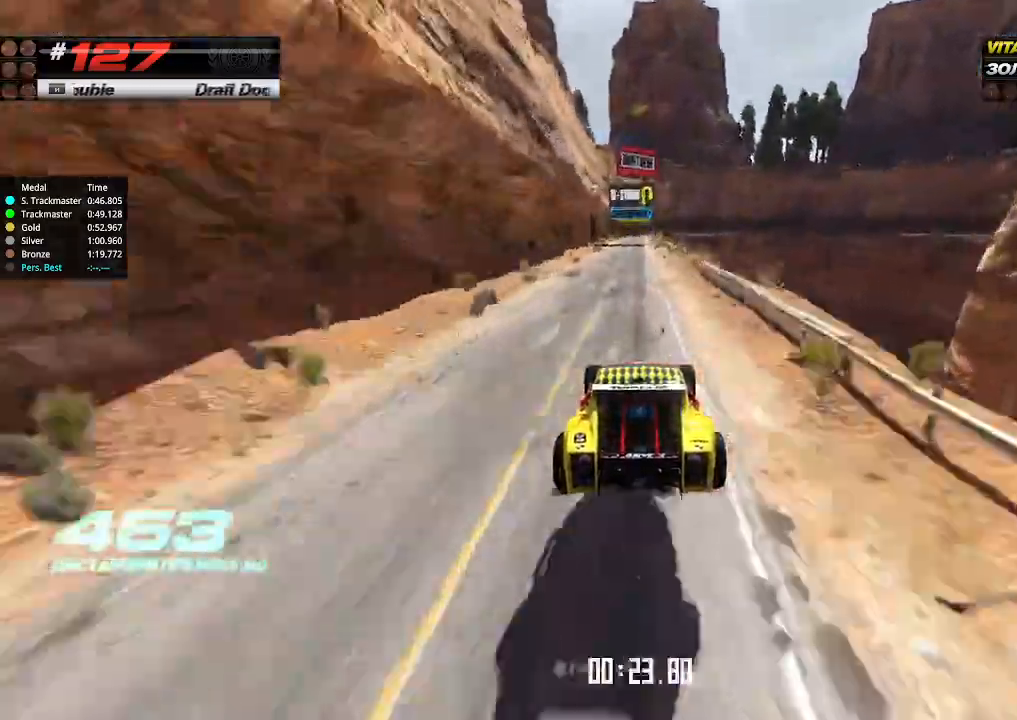
{"keys": ["left", "up"], "events": [[200, "left", "down"], [267, "left", "up"], [500, "left", "down"]]}
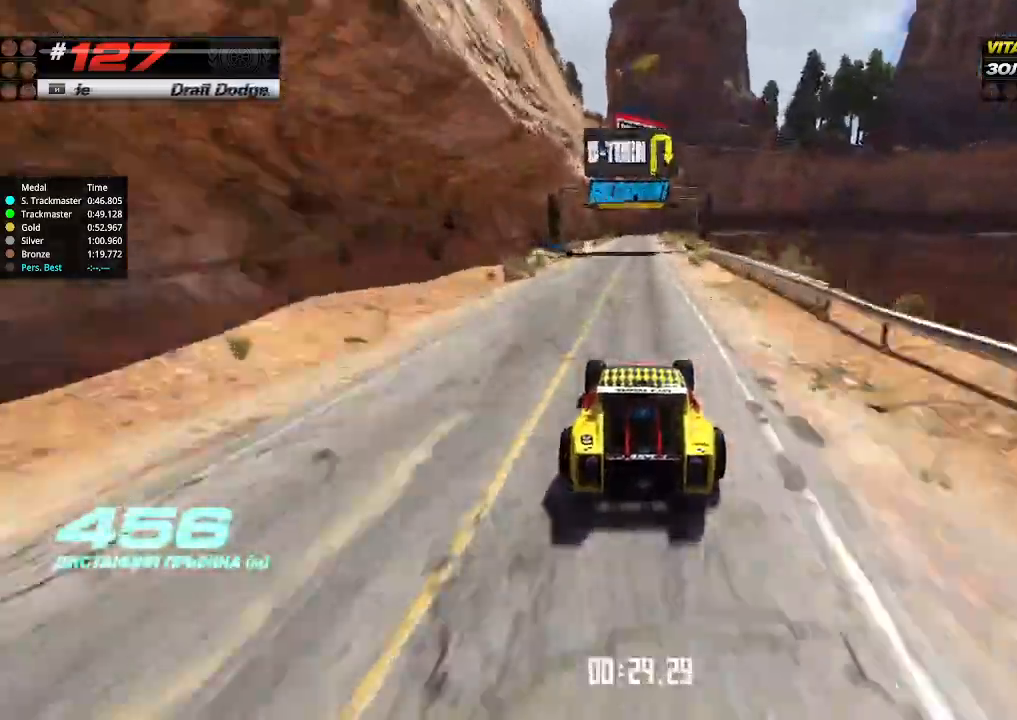
{"keys": ["up"], "events": [[67, "left", "up"]]}
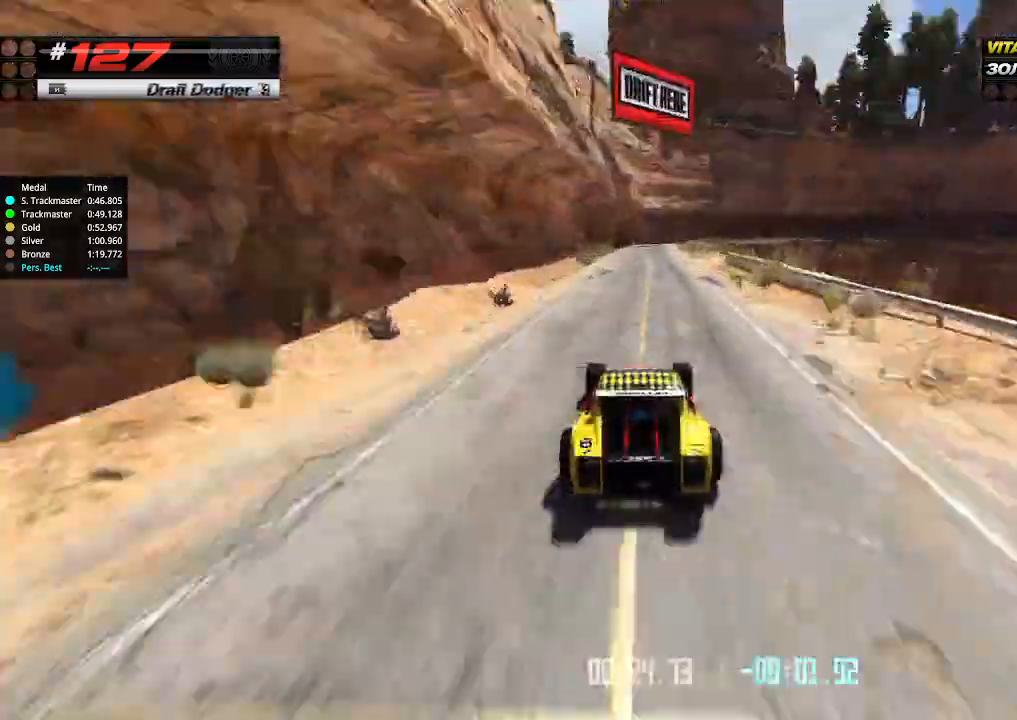
{"keys": [], "events": [[267, "down", "down"], [267, "right", "down"], [334, "up", "up"], [467, "down", "up"], [500, "right", "up"]]}
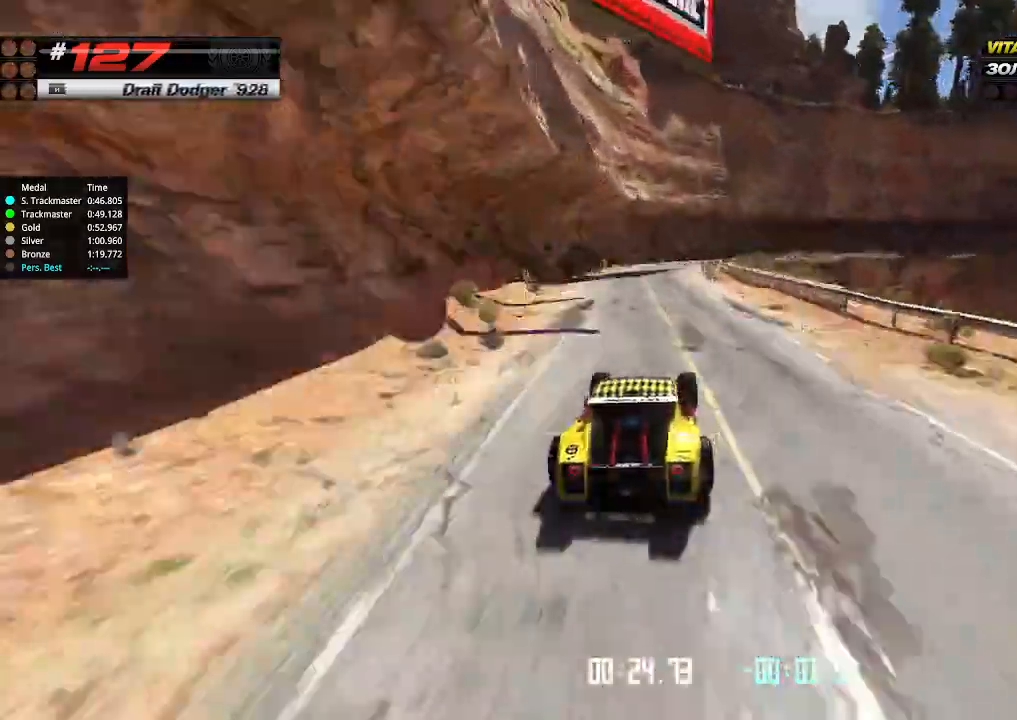
{"keys": ["right", "up"], "events": [[34, "down", "down"], [34, "right", "down"], [400, "down", "up"], [500, "up", "down"]]}
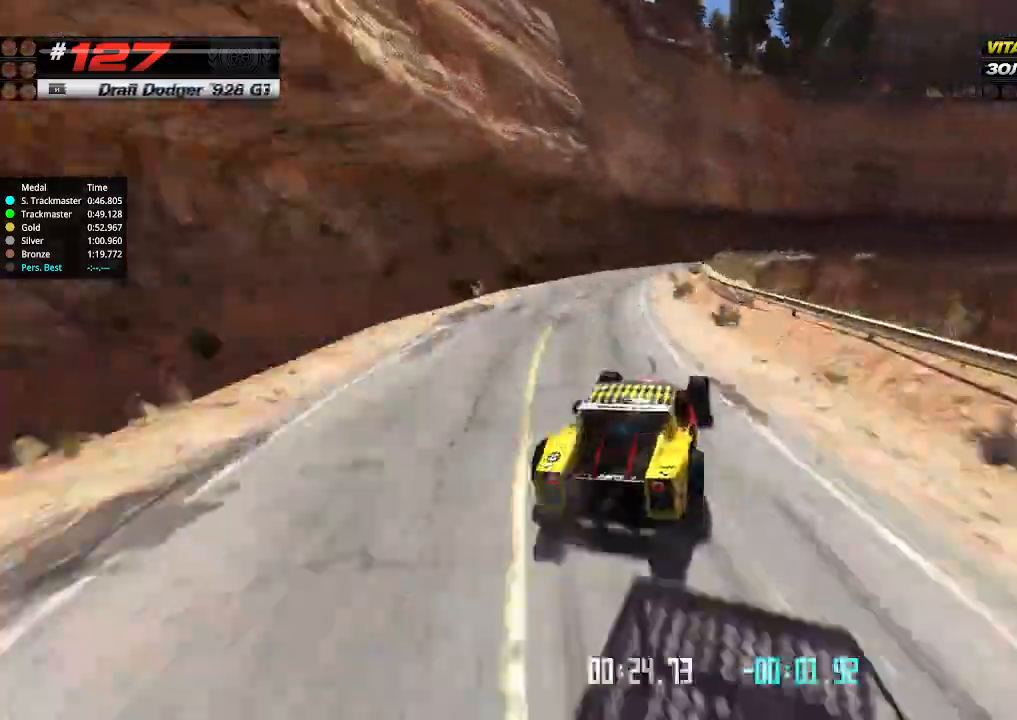
{"keys": ["up"], "events": [[134, "right", "up"], [267, "right", "down"], [367, "right", "up"]]}
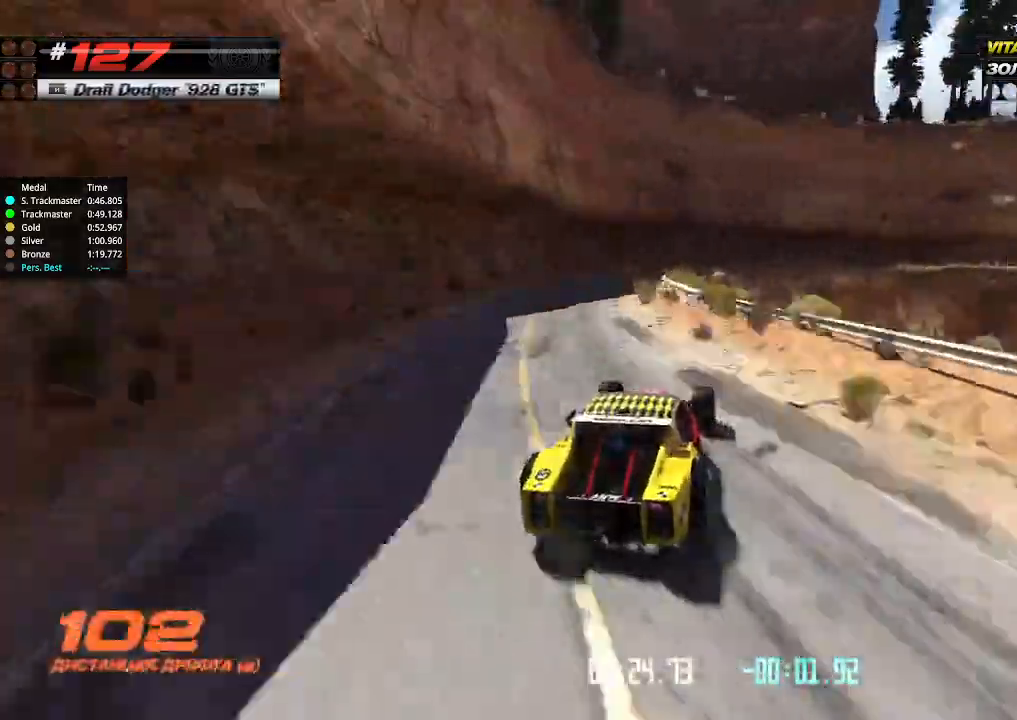
{"keys": ["up"], "events": [[134, "right", "down"], [267, "right", "up"], [367, "right", "down"], [467, "right", "up"]]}
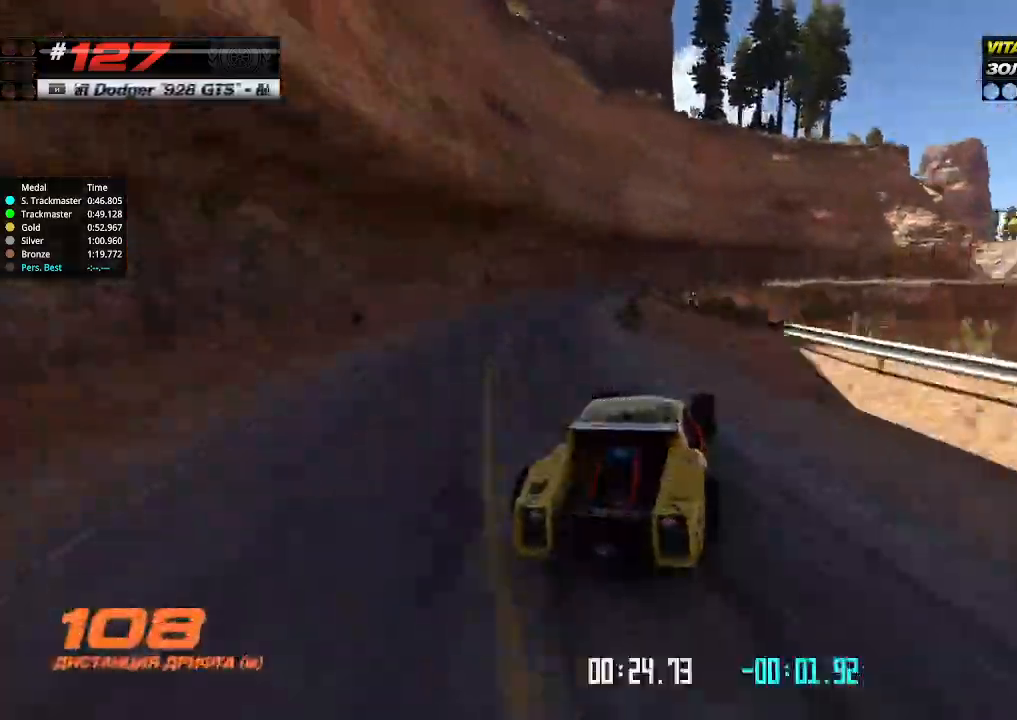
{"keys": ["right", "up"], "events": [[167, "right", "down"], [300, "right", "up"], [500, "right", "down"]]}
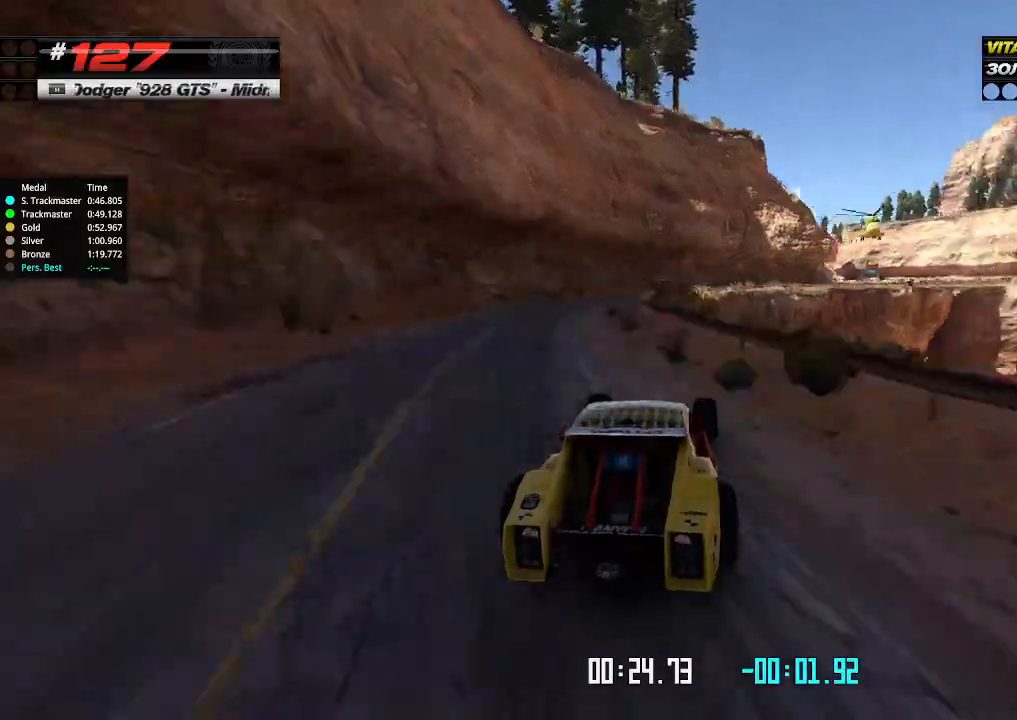
{"keys": ["up"], "events": [[67, "right", "up"], [334, "right", "down"], [434, "right", "up"]]}
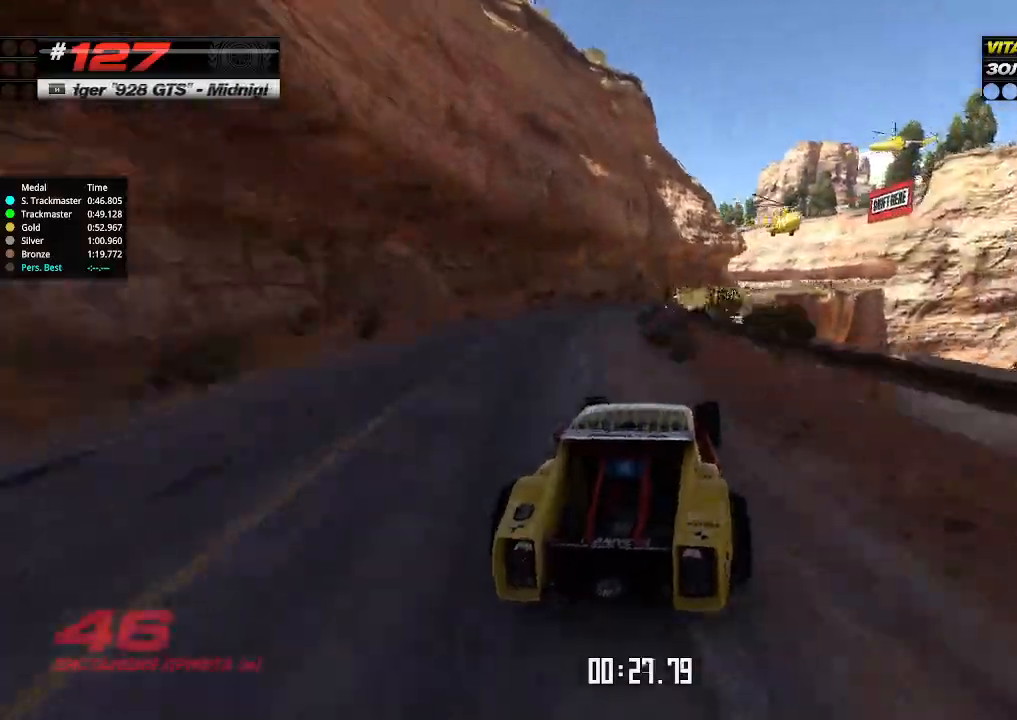
{"keys": ["right", "up"], "events": [[100, "right", "down"], [267, "right", "up"], [500, "right", "down"]]}
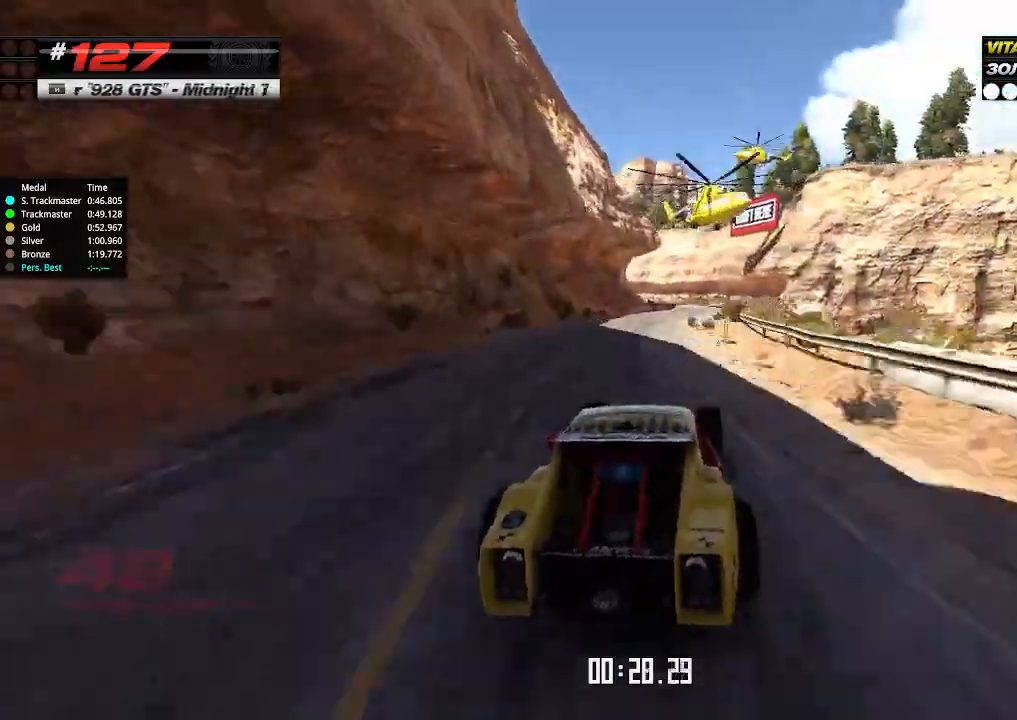
{"keys": ["right", "up"], "events": [[67, "right", "up"], [467, "right", "down"]]}
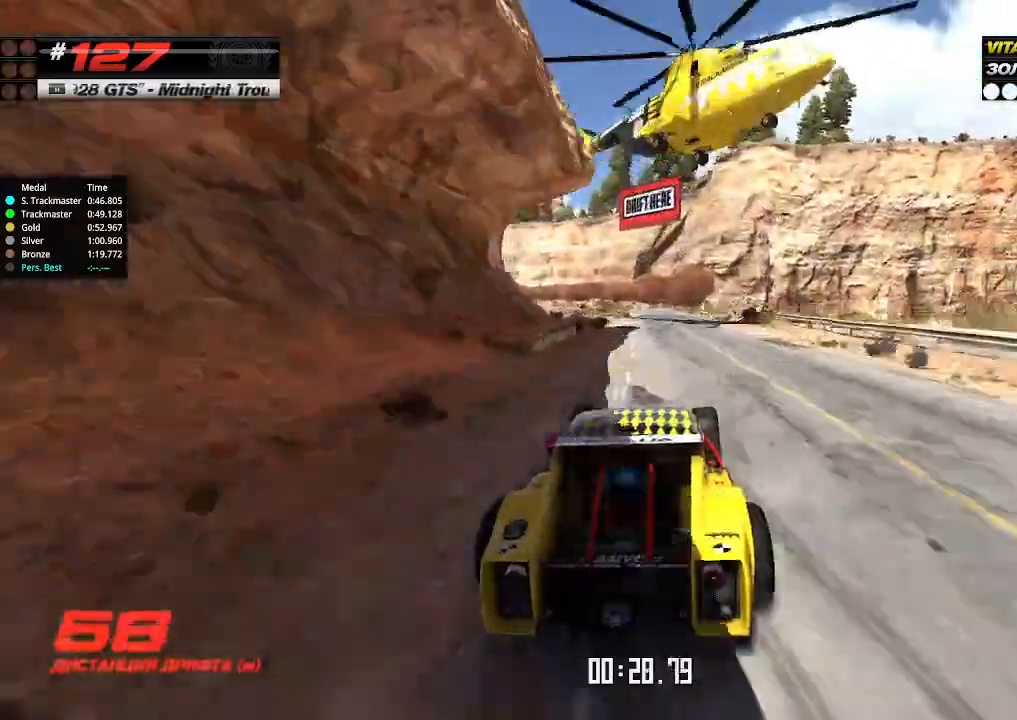
{"keys": ["up"], "events": [[67, "right", "up"], [367, "left", "down"], [467, "left", "up"]]}
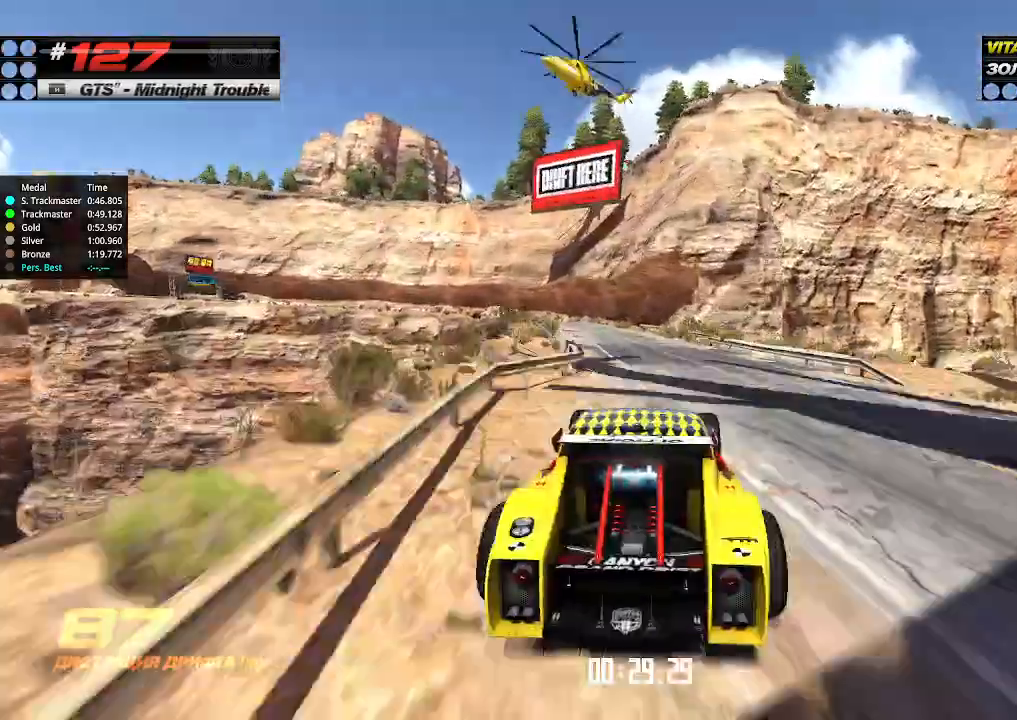
{"keys": ["right", "up"], "events": [[234, "left", "down"], [367, "up", "up"], [500, "left", "up"], [500, "right", "down"], [500, "up", "down"]]}
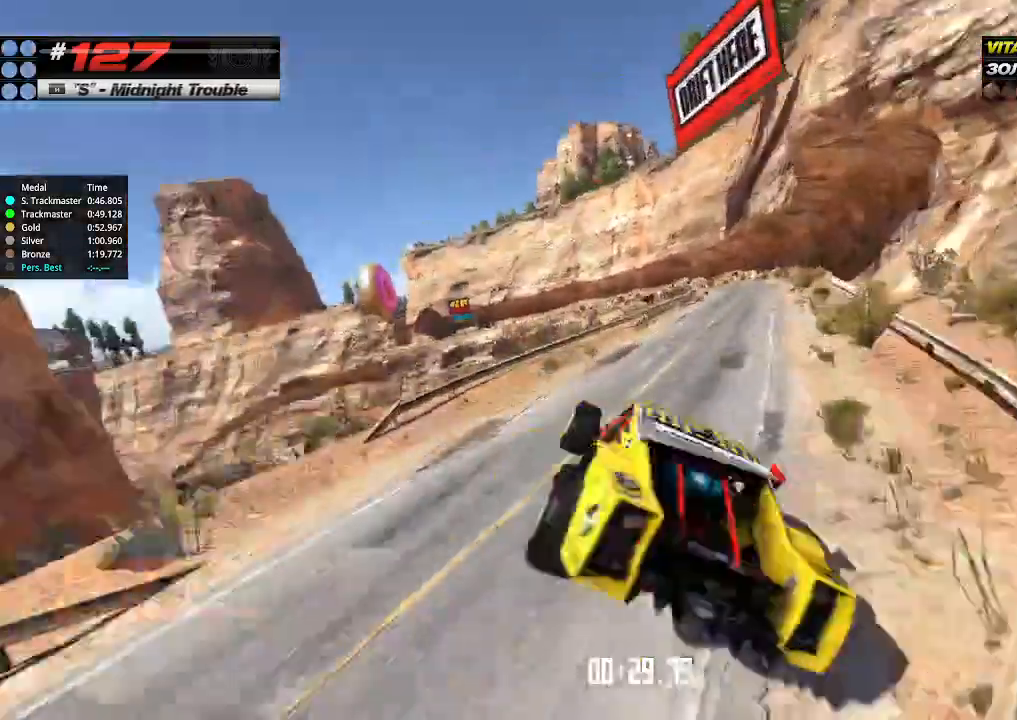
{"keys": ["left", "up"], "events": [[234, "right", "up"], [367, "left", "down"], [434, "left", "up"], [434, "up", "up"], [467, "left", "down"], [467, "up", "down"]]}